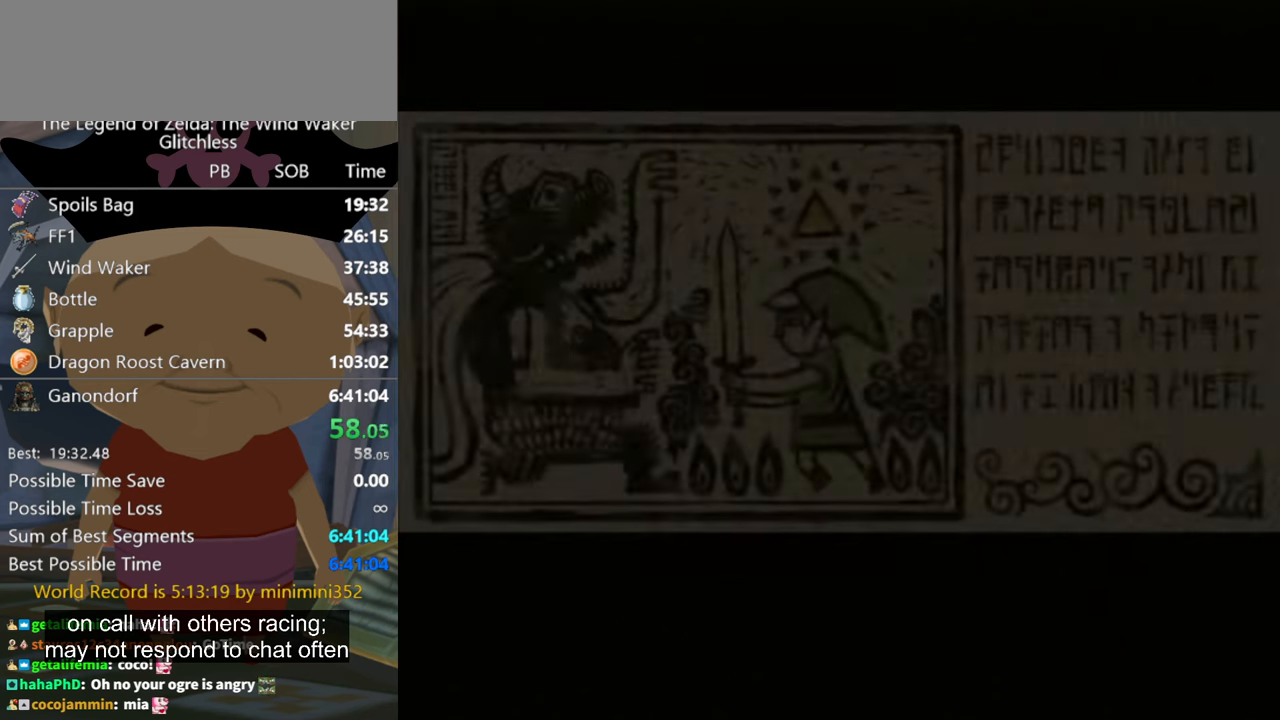
Gameplay with a controller (Nintendo layout); each line is a JSON object with the inputs held at the frame after it. "events" lists button and stick changes between this image and that frame as [ms after this image, input, new state], when the widget could be followed in between. Not read: L2 L3 R3.
{"buttons": ["R1"], "left_stick": "center", "right_stick": "center", "events": [[434, "R1", "down"]]}
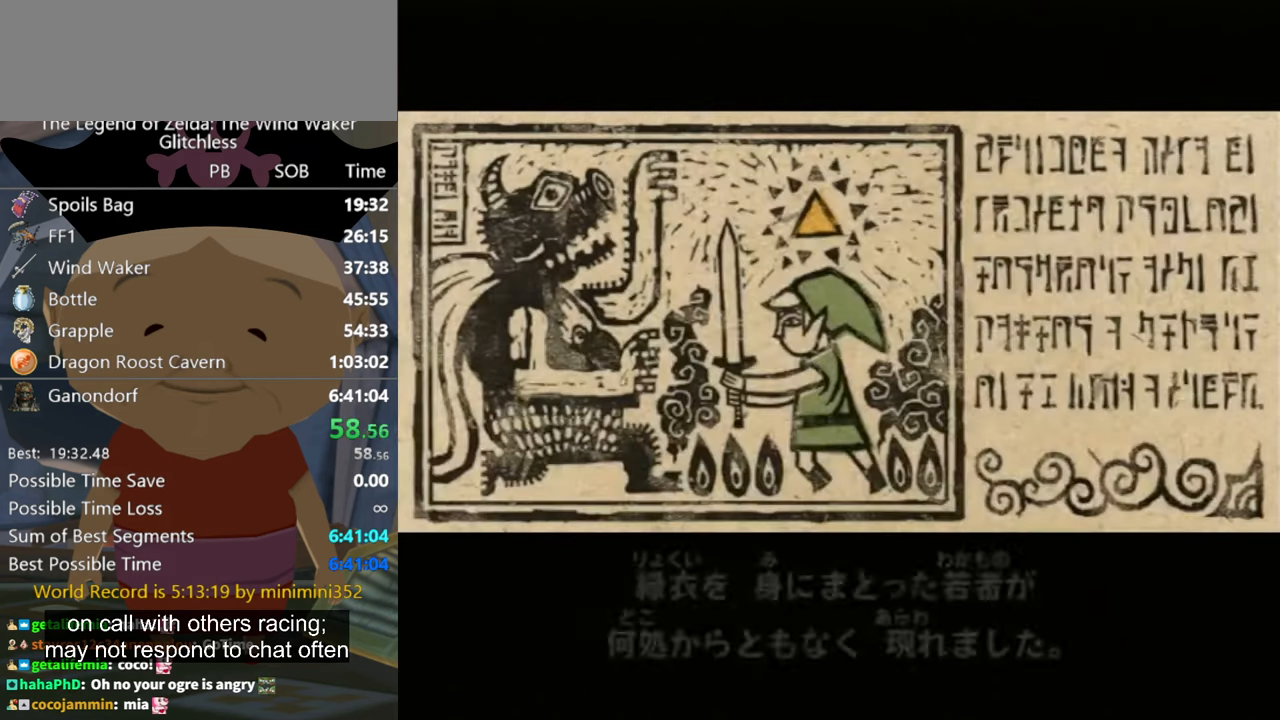
{"buttons": [], "left_stick": "center", "right_stick": "center", "events": [[400, "R1", "up"]]}
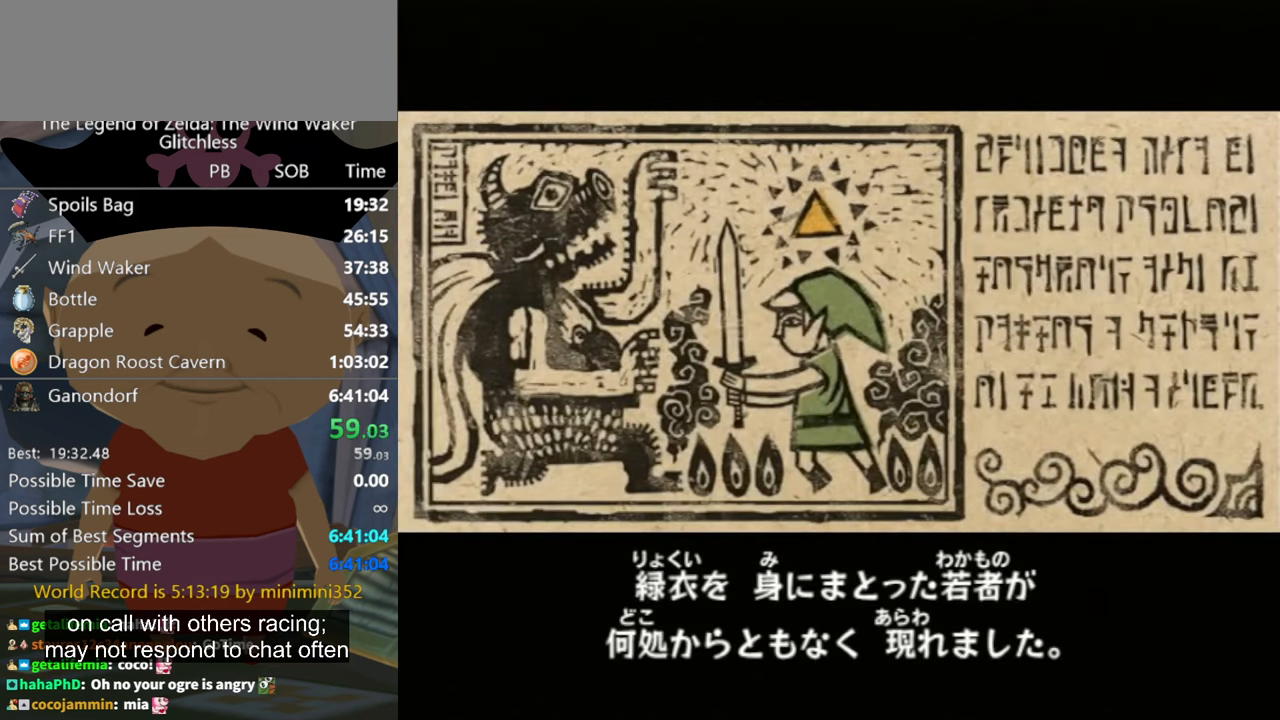
{"buttons": [], "left_stick": "center", "right_stick": "center", "events": []}
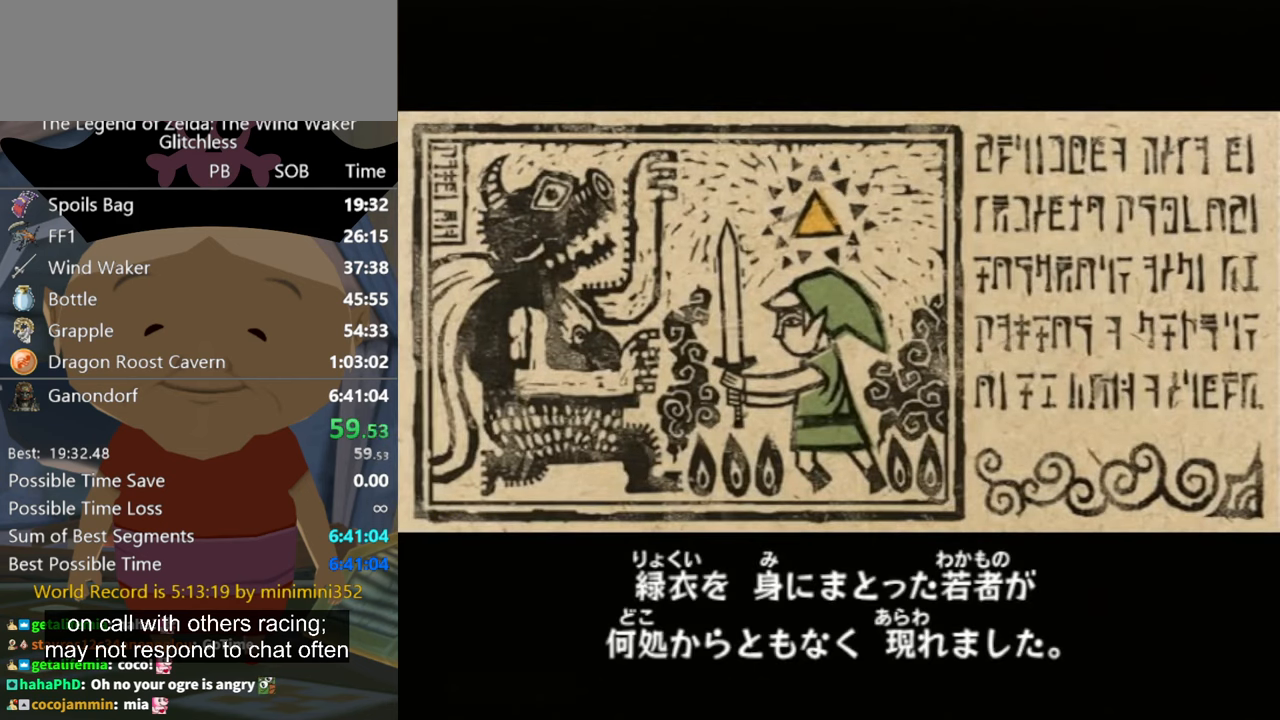
{"buttons": [], "left_stick": "center", "right_stick": "center", "events": []}
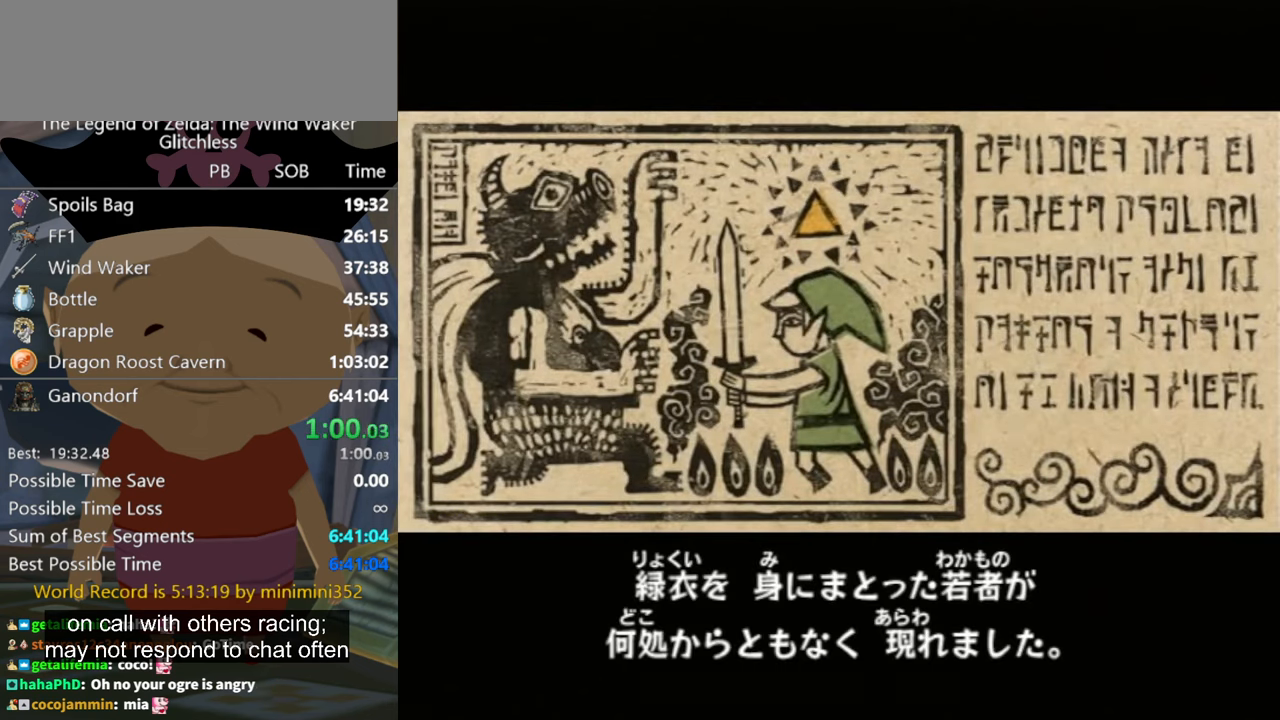
{"buttons": [], "left_stick": "center", "right_stick": "center", "events": []}
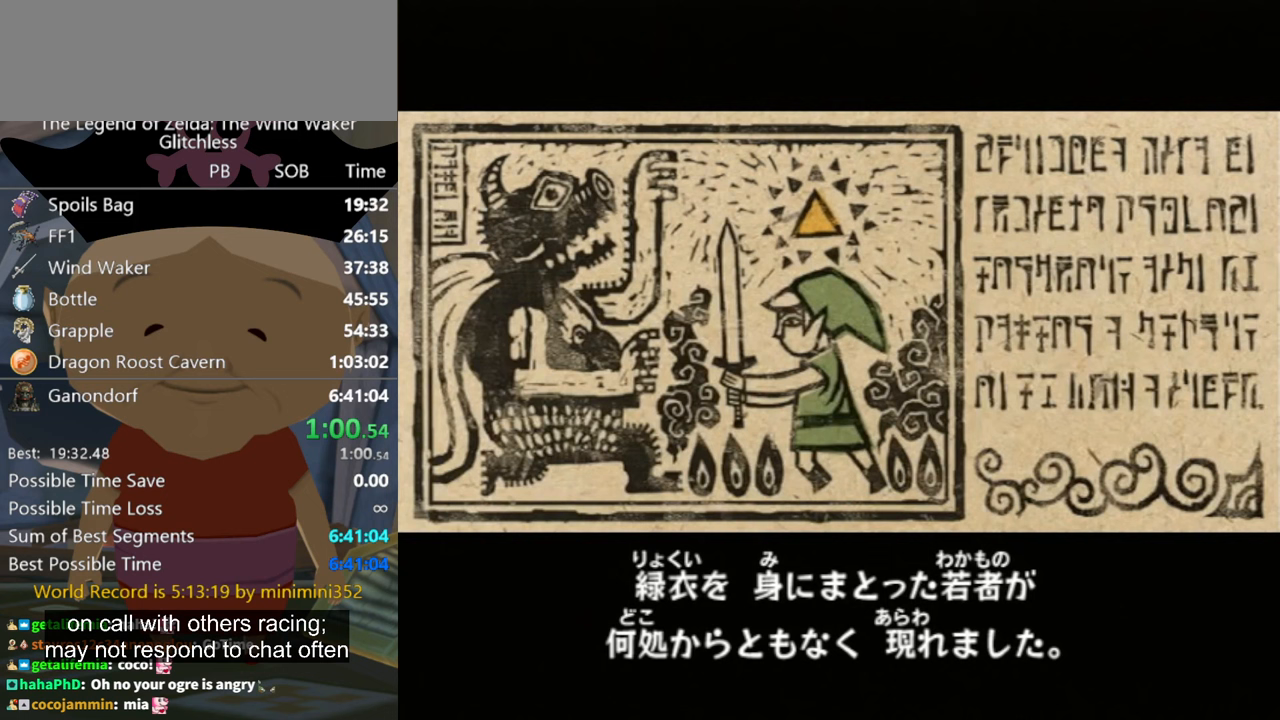
{"buttons": ["R1"], "left_stick": "center", "right_stick": "center", "events": [[200, "R1", "down"]]}
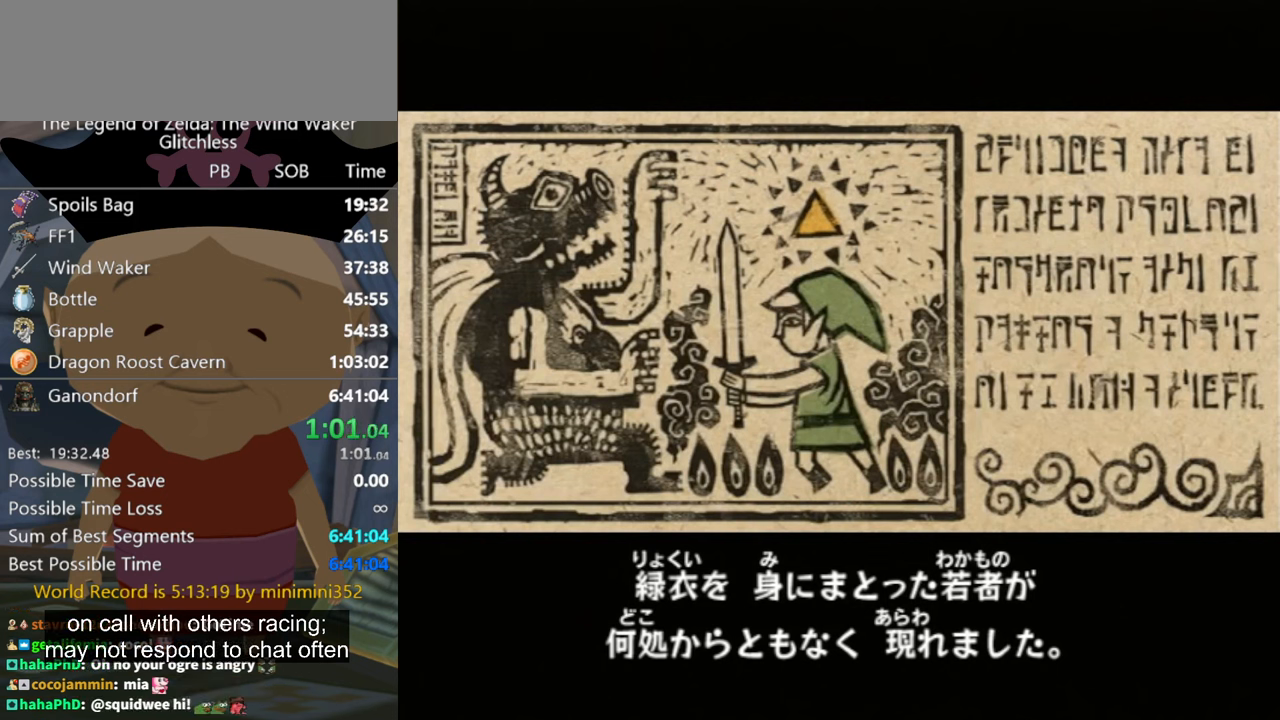
{"buttons": ["R1"], "left_stick": "center", "right_stick": "center", "events": []}
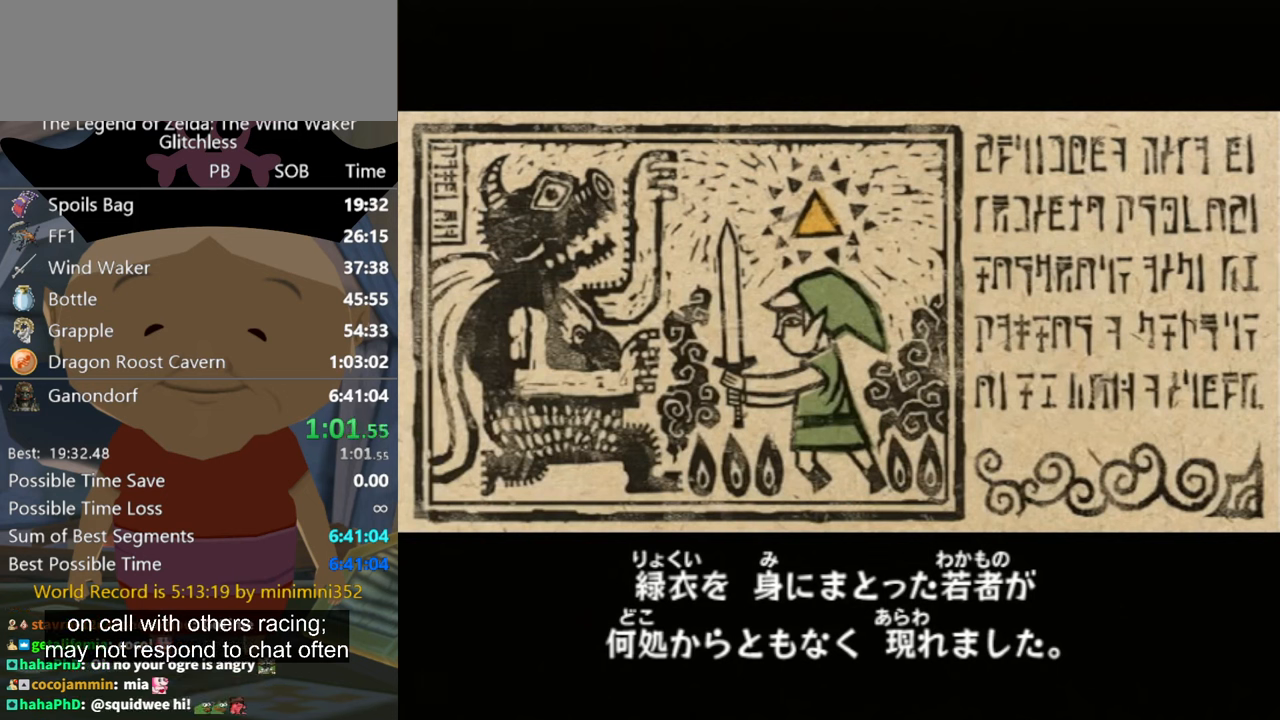
{"buttons": ["R1"], "left_stick": "center", "right_stick": "center", "events": []}
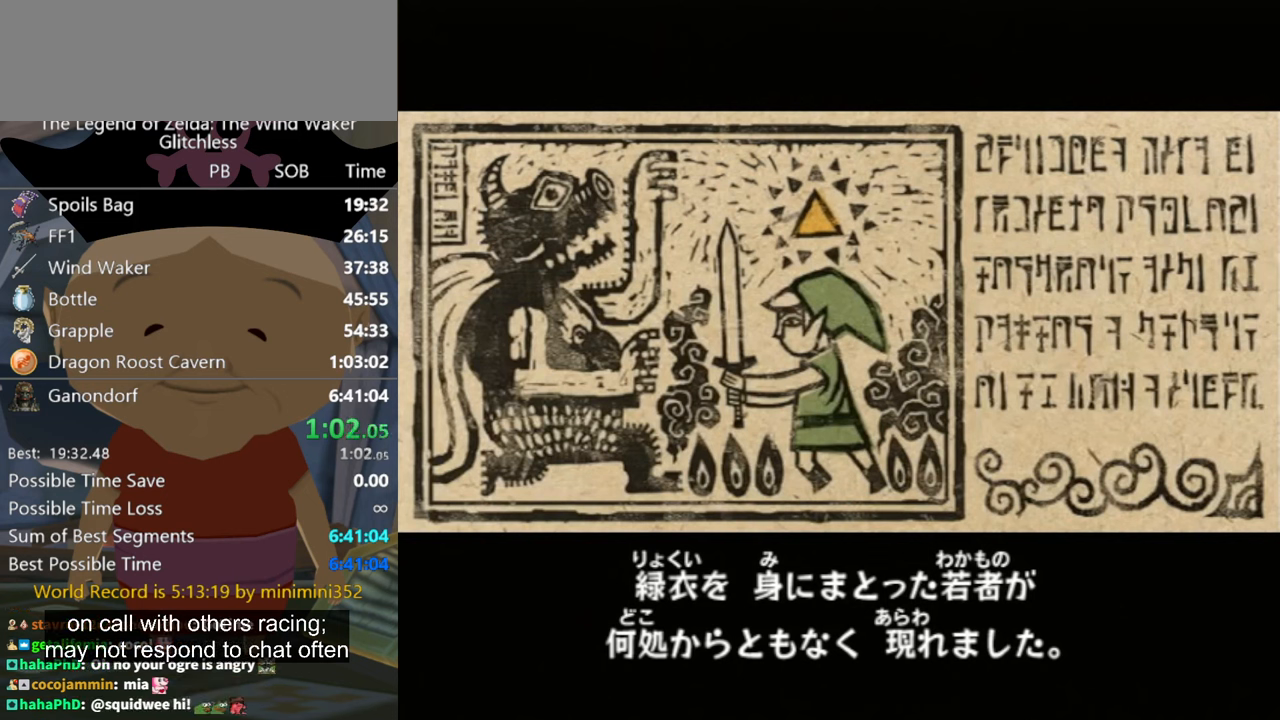
{"buttons": ["R1"], "left_stick": "center", "right_stick": "center", "events": []}
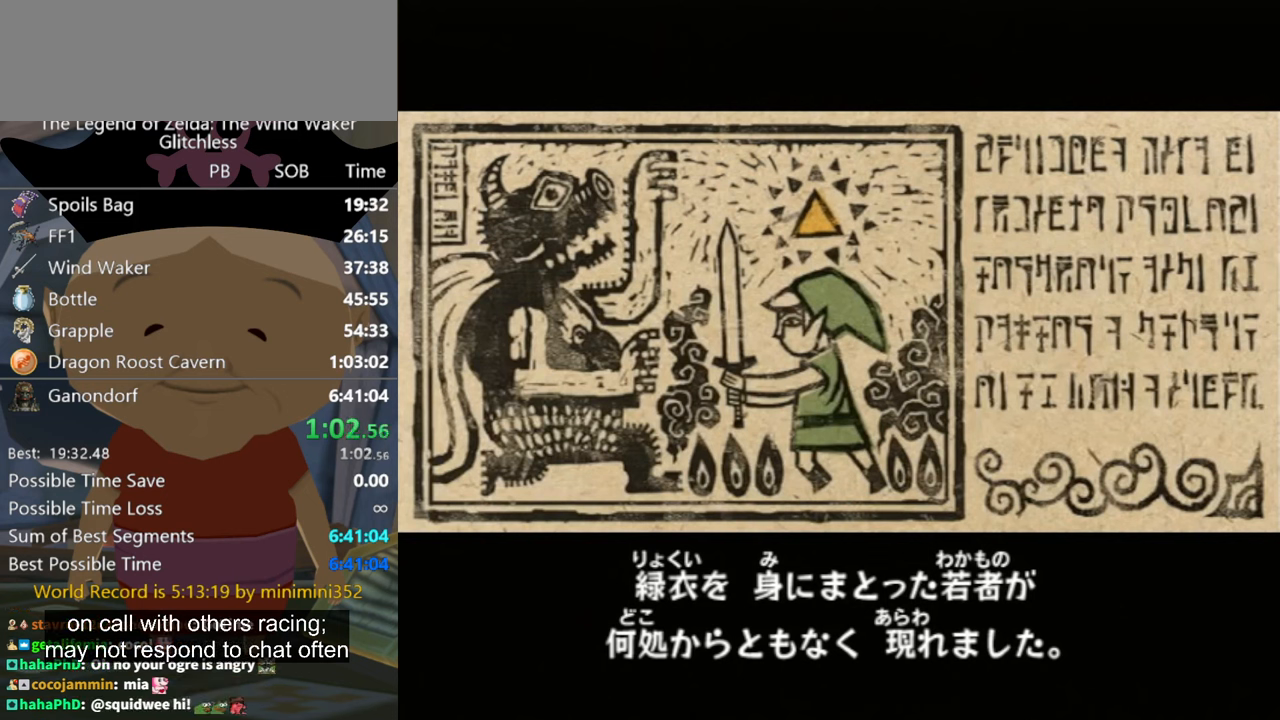
{"buttons": ["R1"], "left_stick": "center", "right_stick": "center", "events": []}
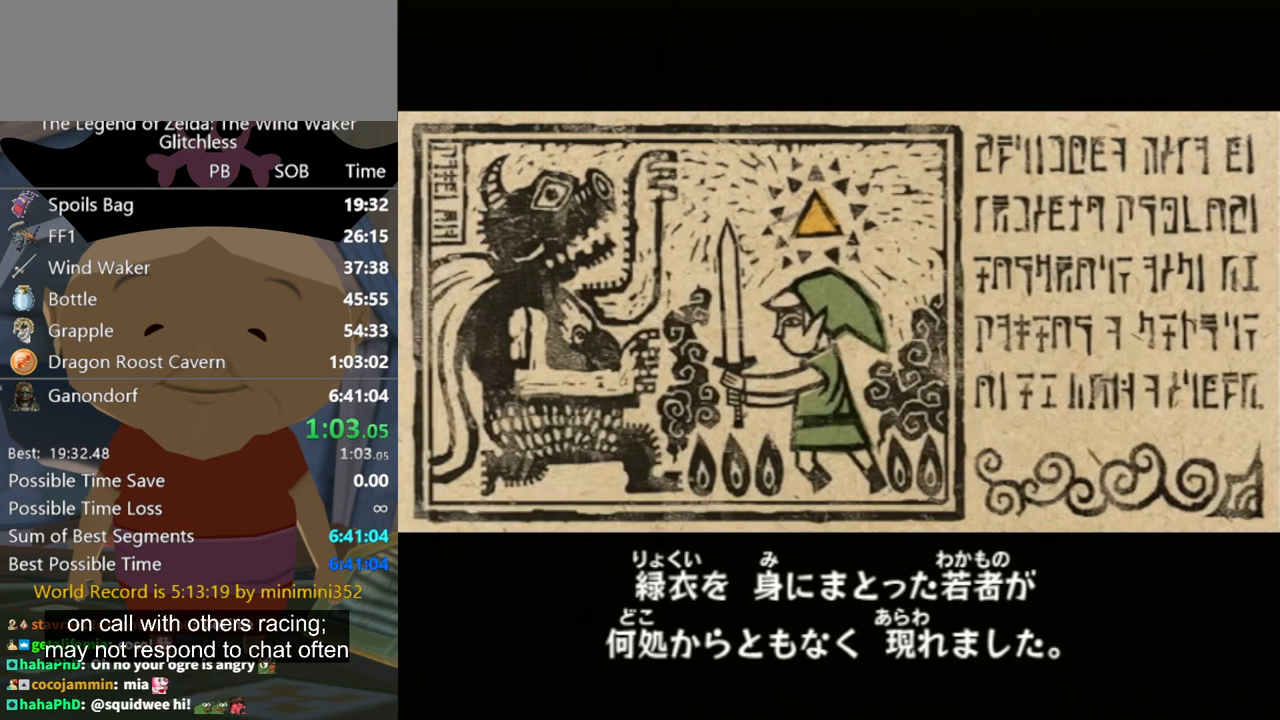
{"buttons": [], "left_stick": "center", "right_stick": "center", "events": [[500, "R1", "up"]]}